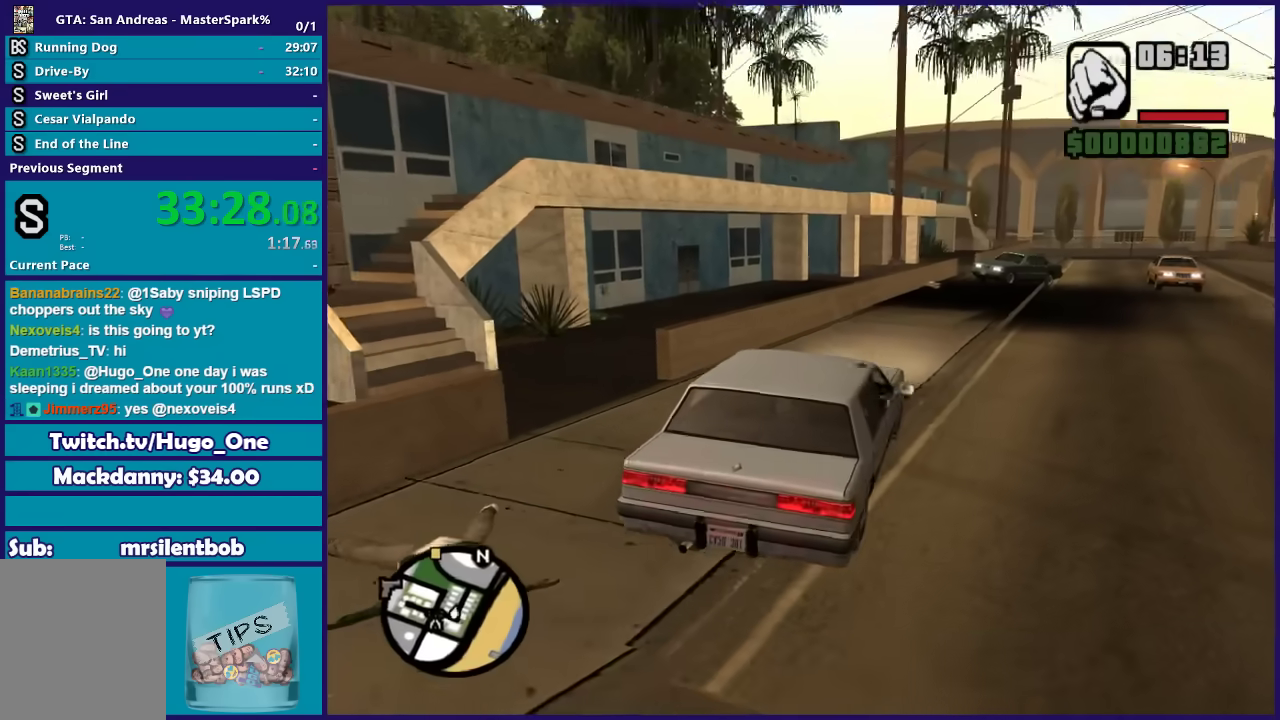
Gameplay with a controller (Xbox layout); each line is a JSON object with the inputs held at the frame after it. "button_events" lists button changes between this image and that frame as [ms after this image, input, new state], when the widget could be followed in between (sticks are given only as held states).
{"buttons": ["R2"], "left_stick": "center", "right_stick": "down-right", "button_events": []}
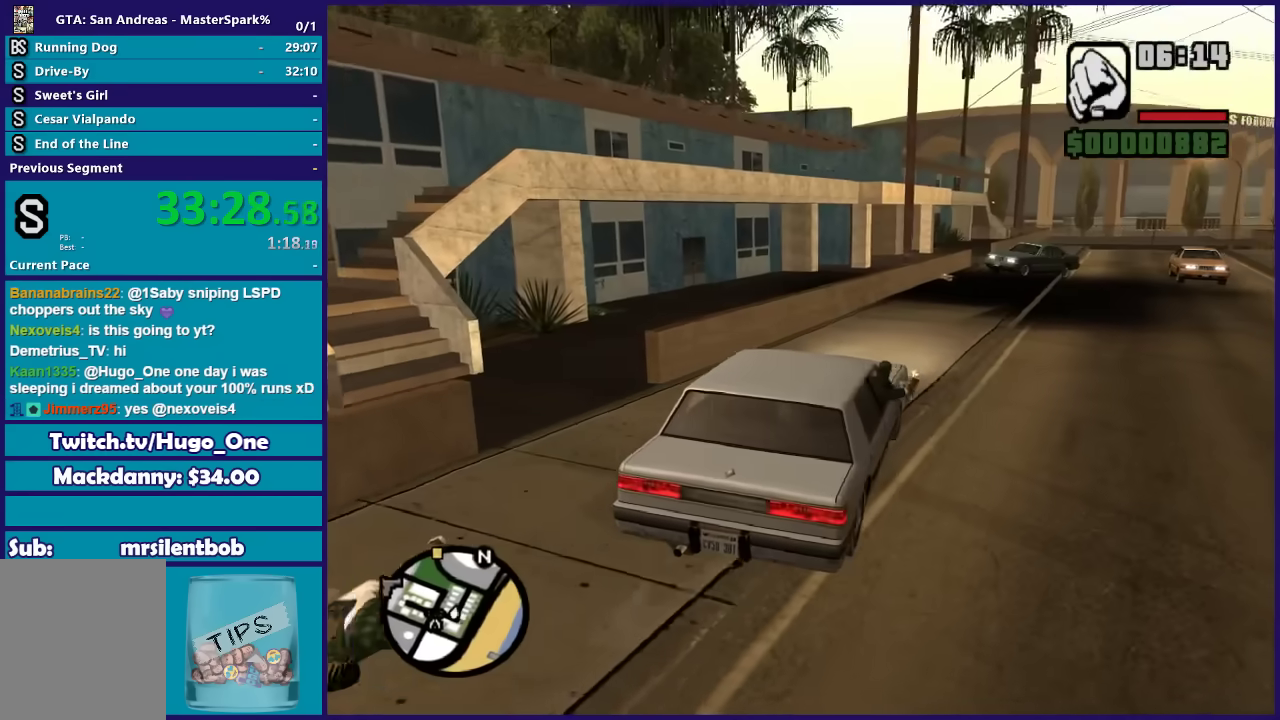
{"buttons": ["R2"], "left_stick": "center", "right_stick": "down-right", "button_events": []}
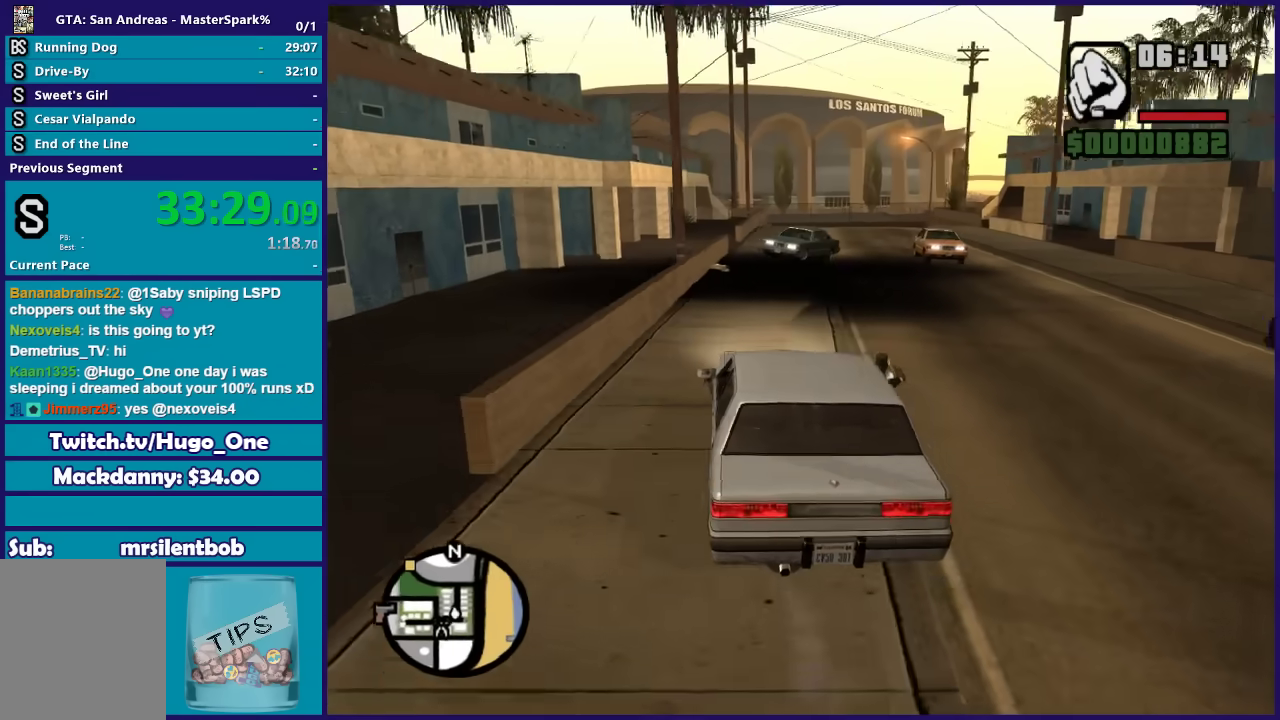
{"buttons": ["R2"], "left_stick": "left", "right_stick": "down-right", "button_events": []}
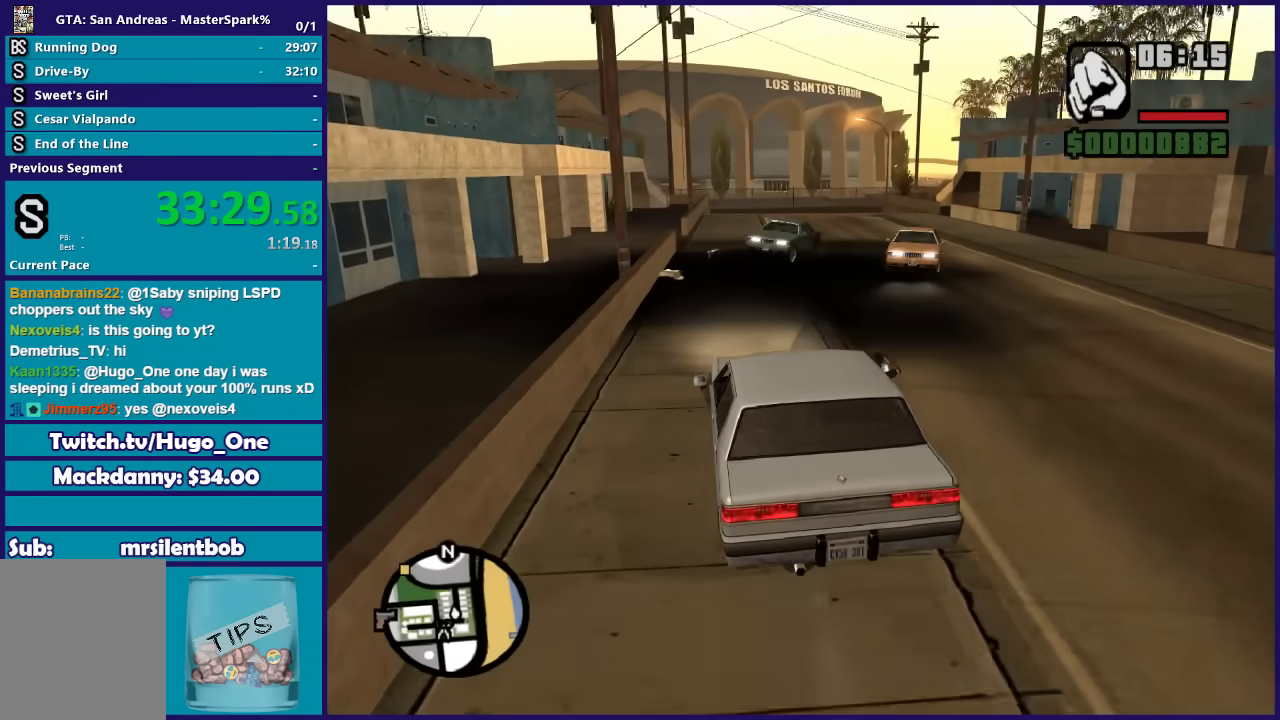
{"buttons": ["R2"], "left_stick": "left", "right_stick": "down", "button_events": []}
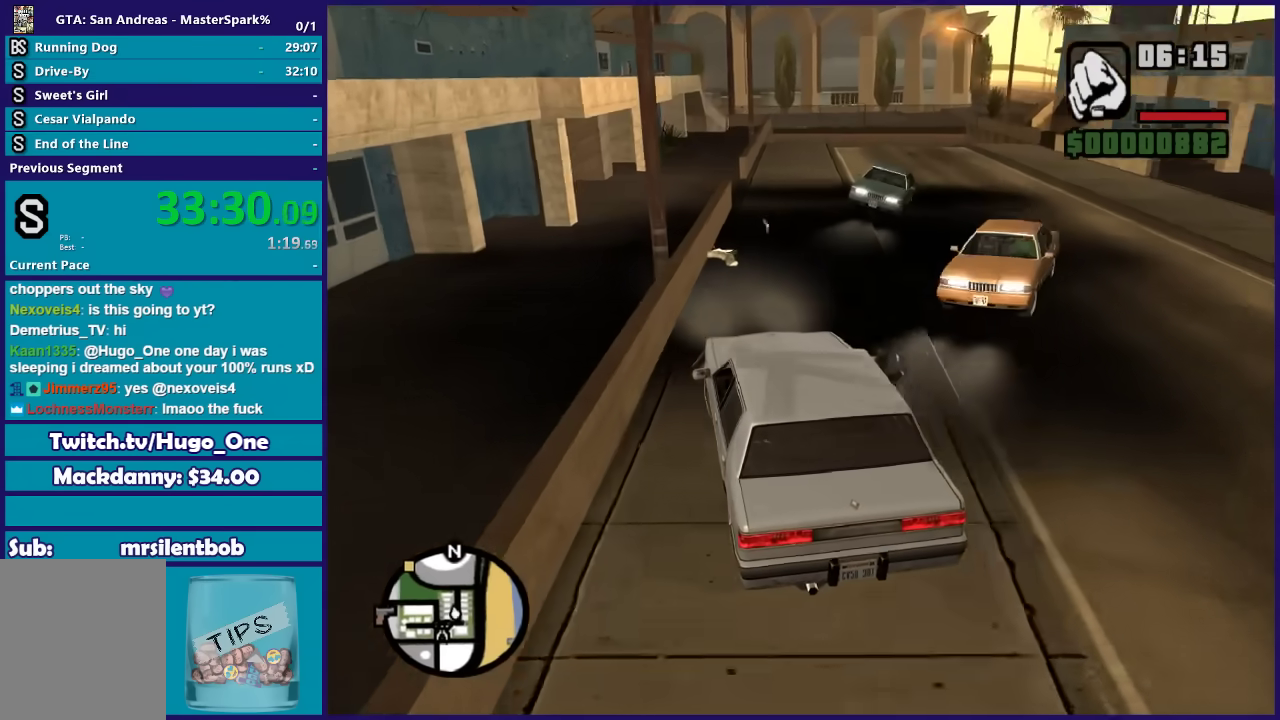
{"buttons": ["R2"], "left_stick": "center", "right_stick": "down", "button_events": []}
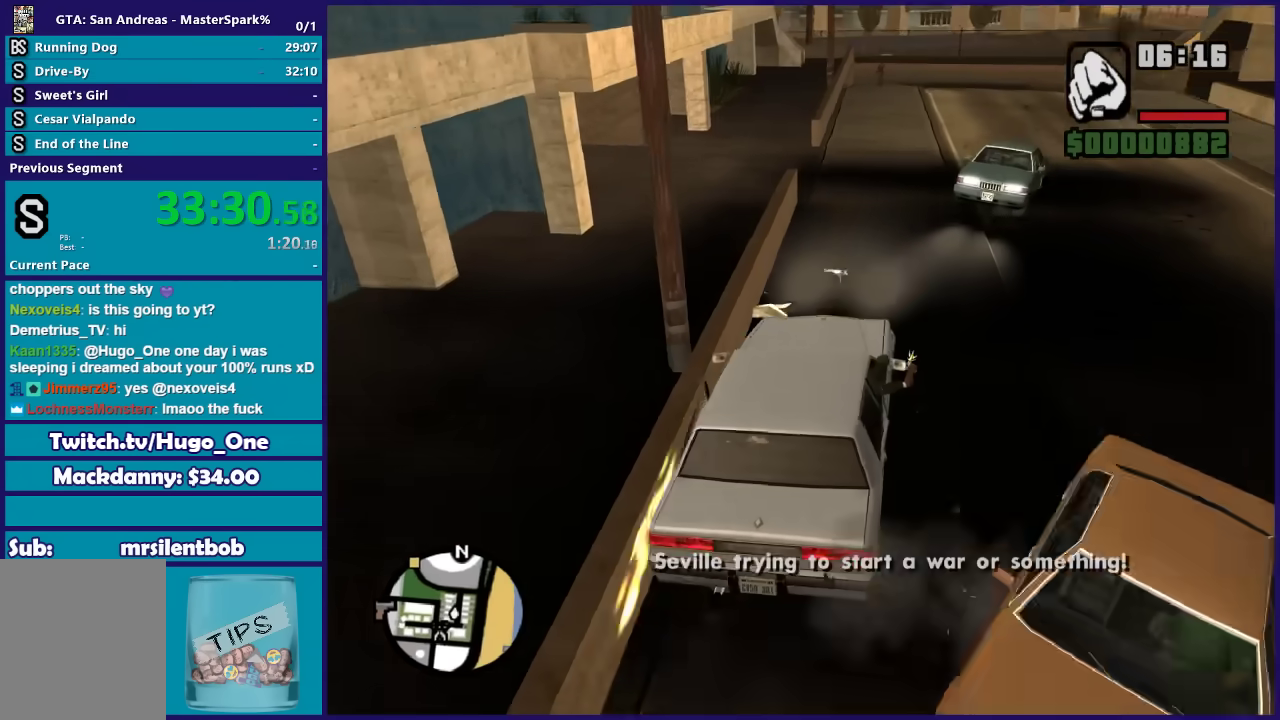
{"buttons": ["R2"], "left_stick": "right", "right_stick": "down", "button_events": []}
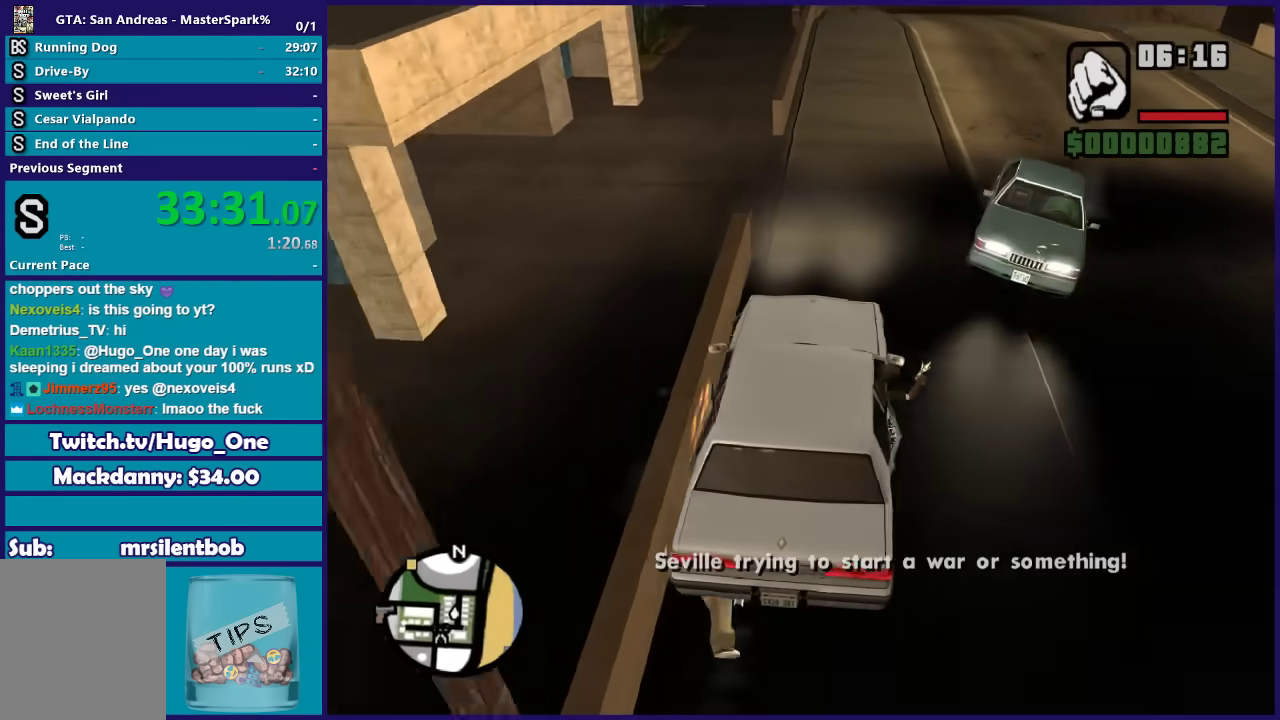
{"buttons": ["R2"], "left_stick": "right", "right_stick": "down", "button_events": []}
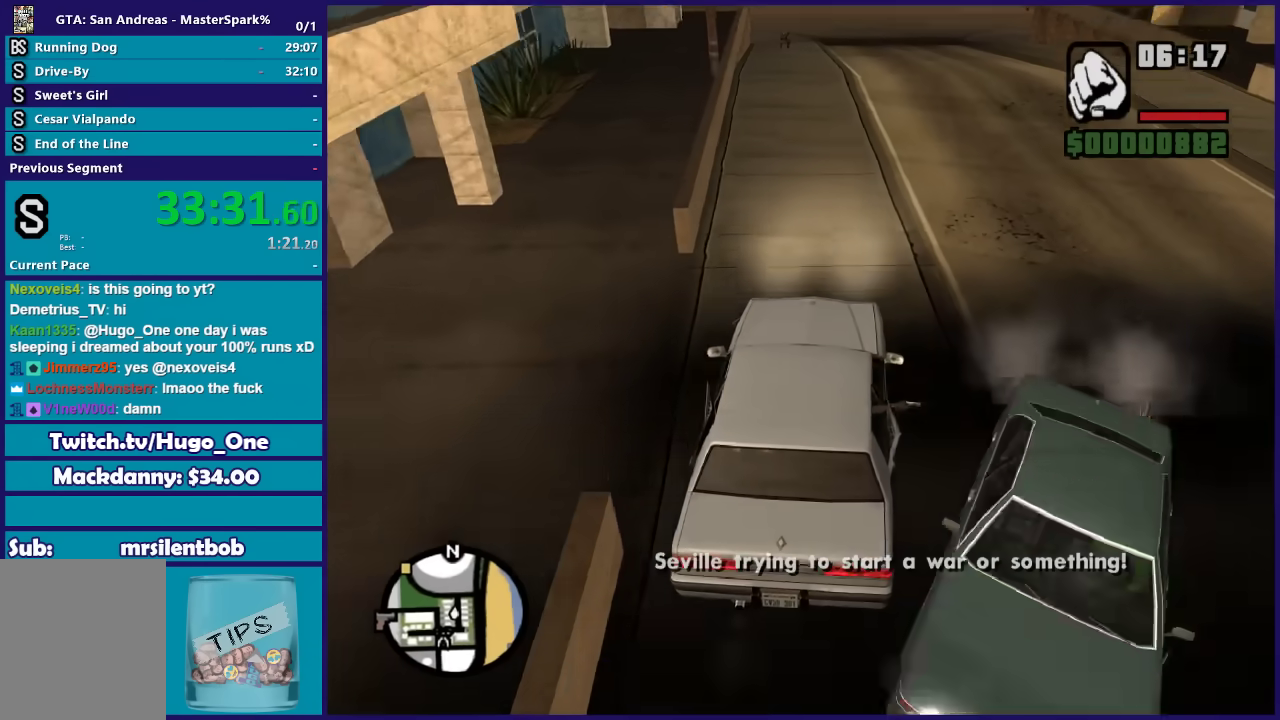
{"buttons": ["R2"], "left_stick": "center", "right_stick": "down-left", "button_events": []}
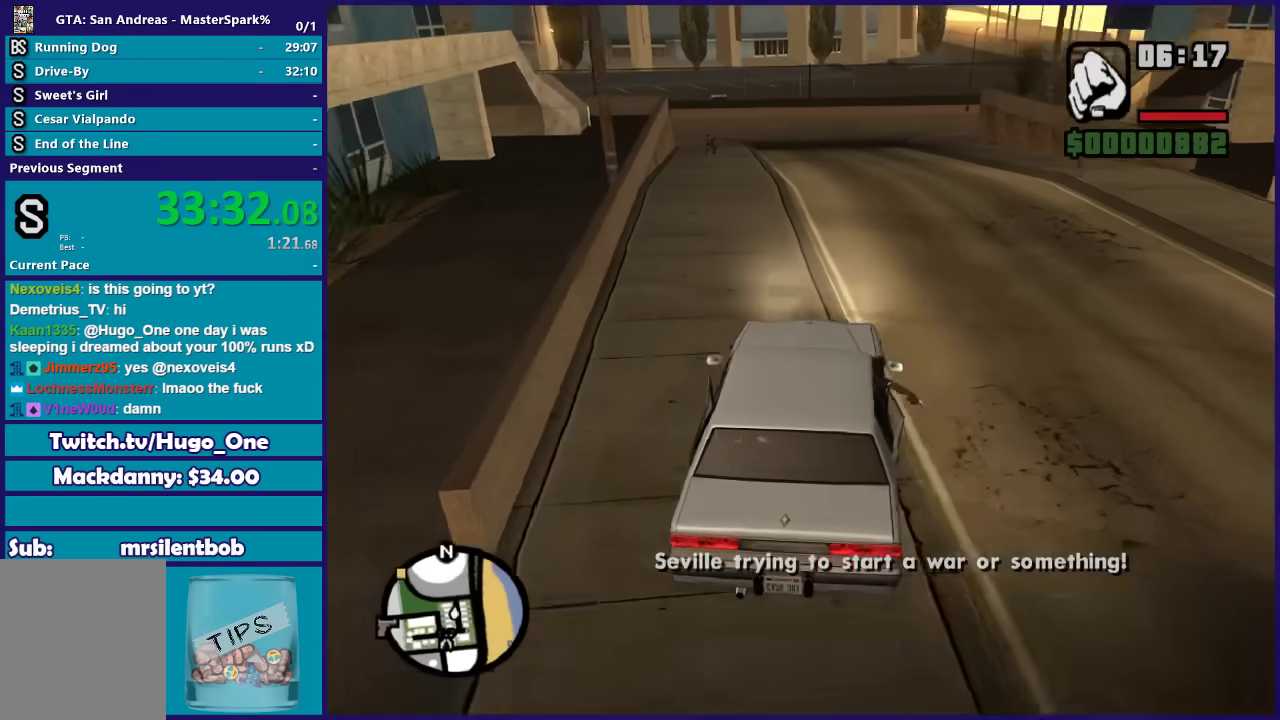
{"buttons": ["R2"], "left_stick": "center", "right_stick": "down-left", "button_events": []}
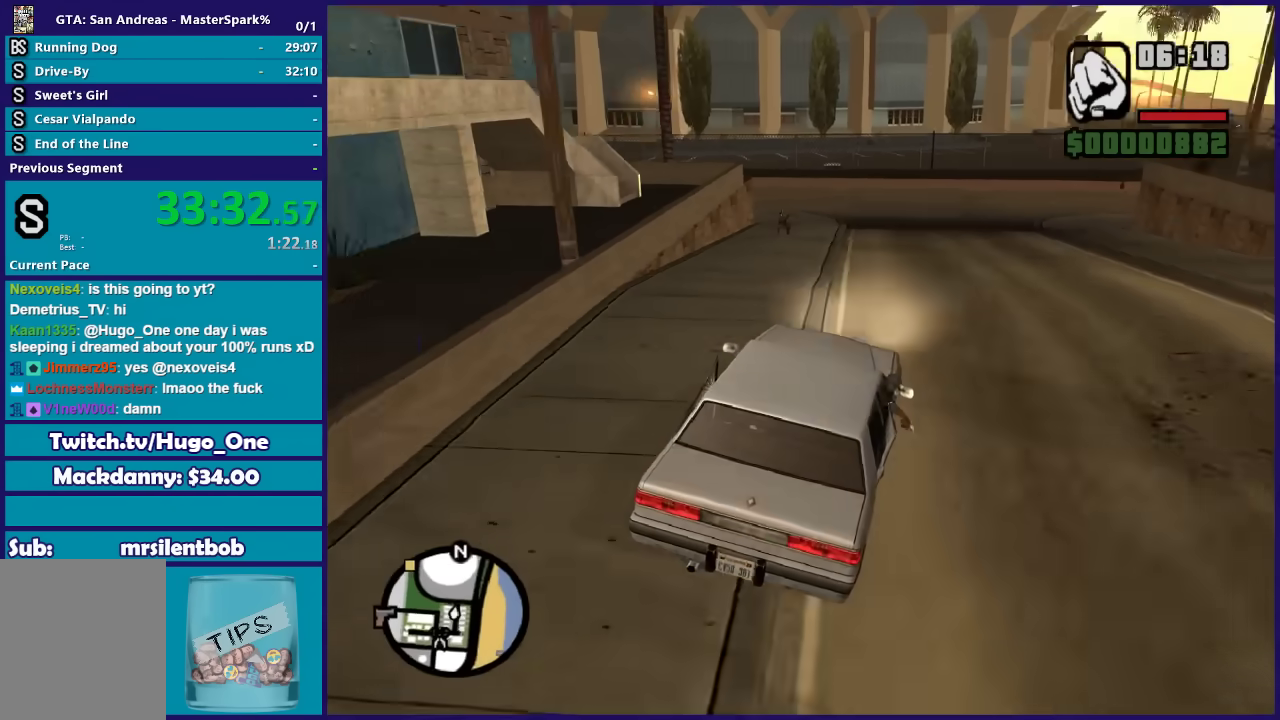
{"buttons": ["R2"], "left_stick": "center", "right_stick": "down-left", "button_events": []}